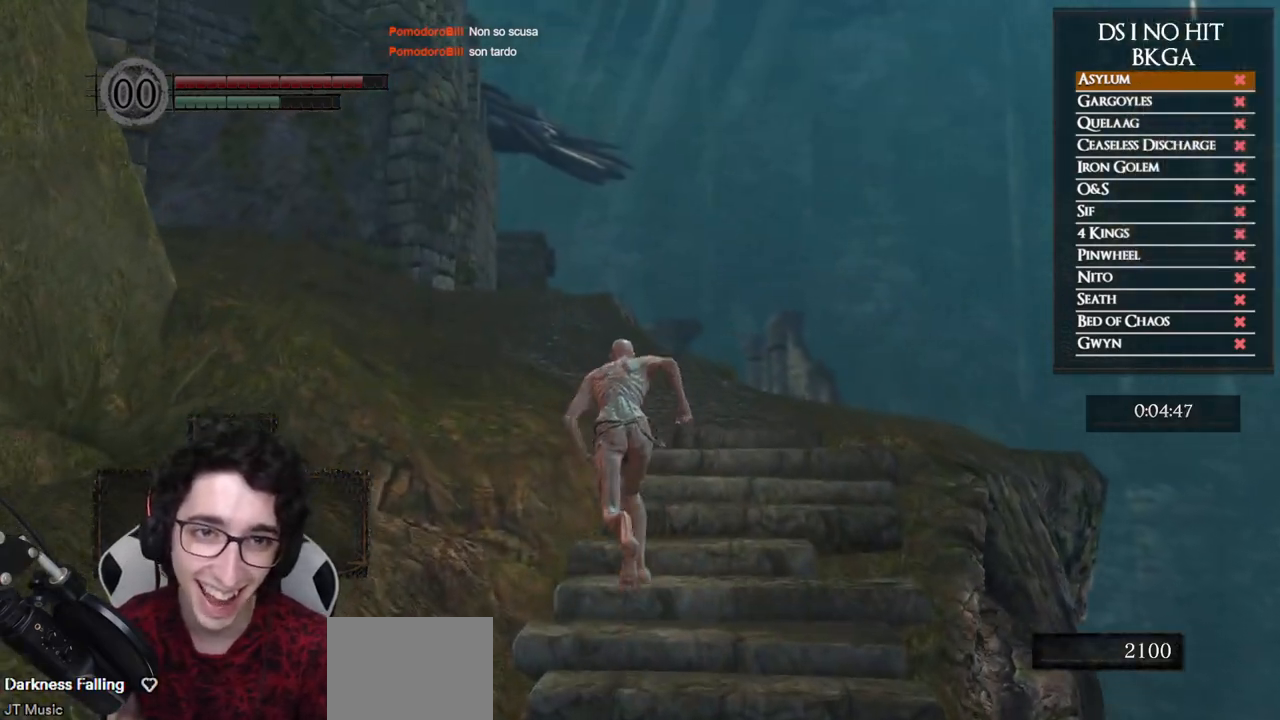
Gameplay with a controller (Xbox layout); each line is a JSON object with the inputs held at the frame after it. "events" lists button and stick changes between this image and that frame as [ms after this image, input, new state], when the widget could be followed in between.
{"buttons": ["B"], "left_stick": "up", "right_stick": "center", "events": []}
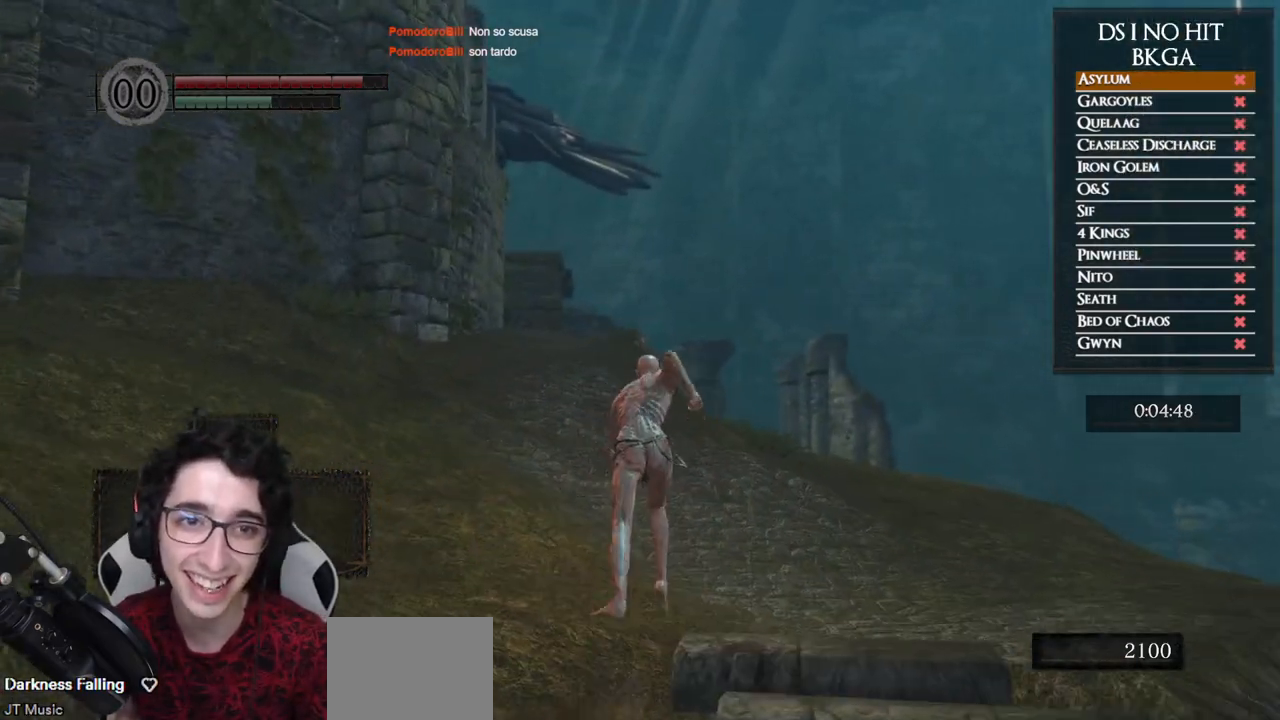
{"buttons": ["B"], "left_stick": "up", "right_stick": "left", "events": [[467, "right_stick", "left"]]}
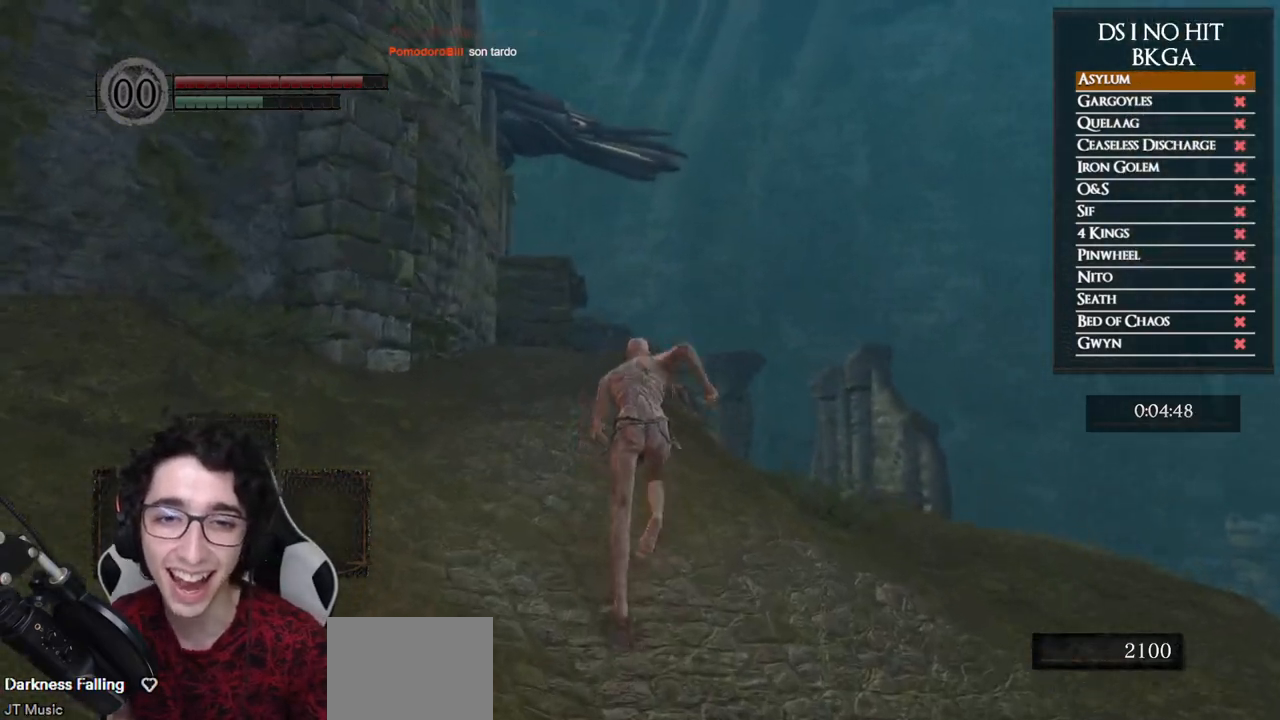
{"buttons": ["B"], "left_stick": "up", "right_stick": "center", "events": [[117, "right_stick", "center"]]}
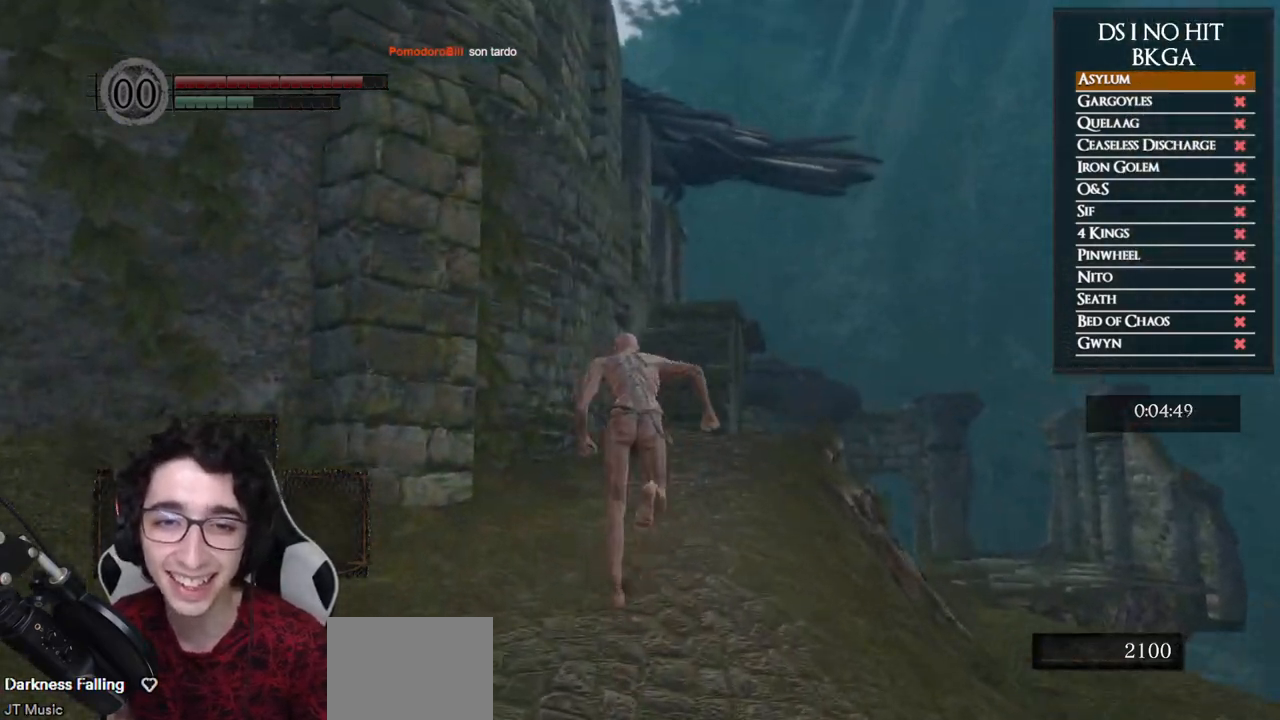
{"buttons": ["B"], "left_stick": "up", "right_stick": "center", "events": [[50, "right_stick", "down"], [167, "right_stick", "center"], [233, "B", "up"], [400, "B", "down"]]}
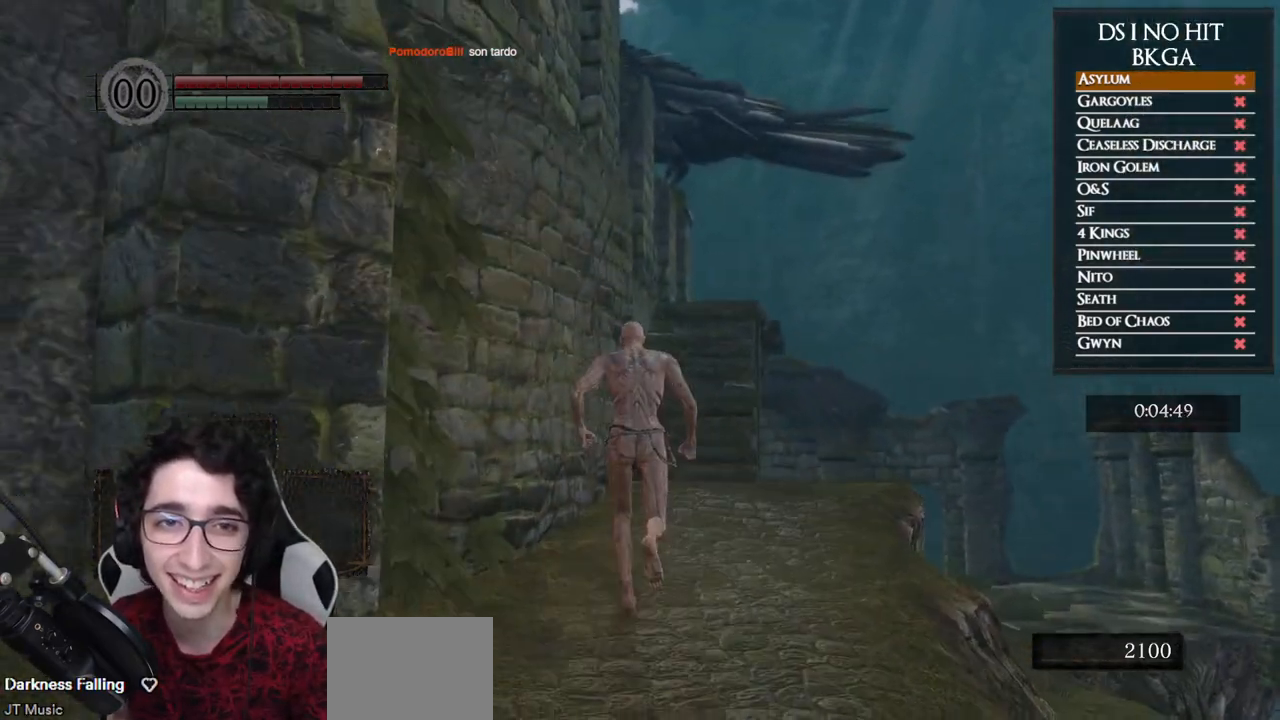
{"buttons": ["B"], "left_stick": "up", "right_stick": "down", "events": [[183, "right_stick", "down"], [317, "right_stick", "center"], [450, "right_stick", "down"]]}
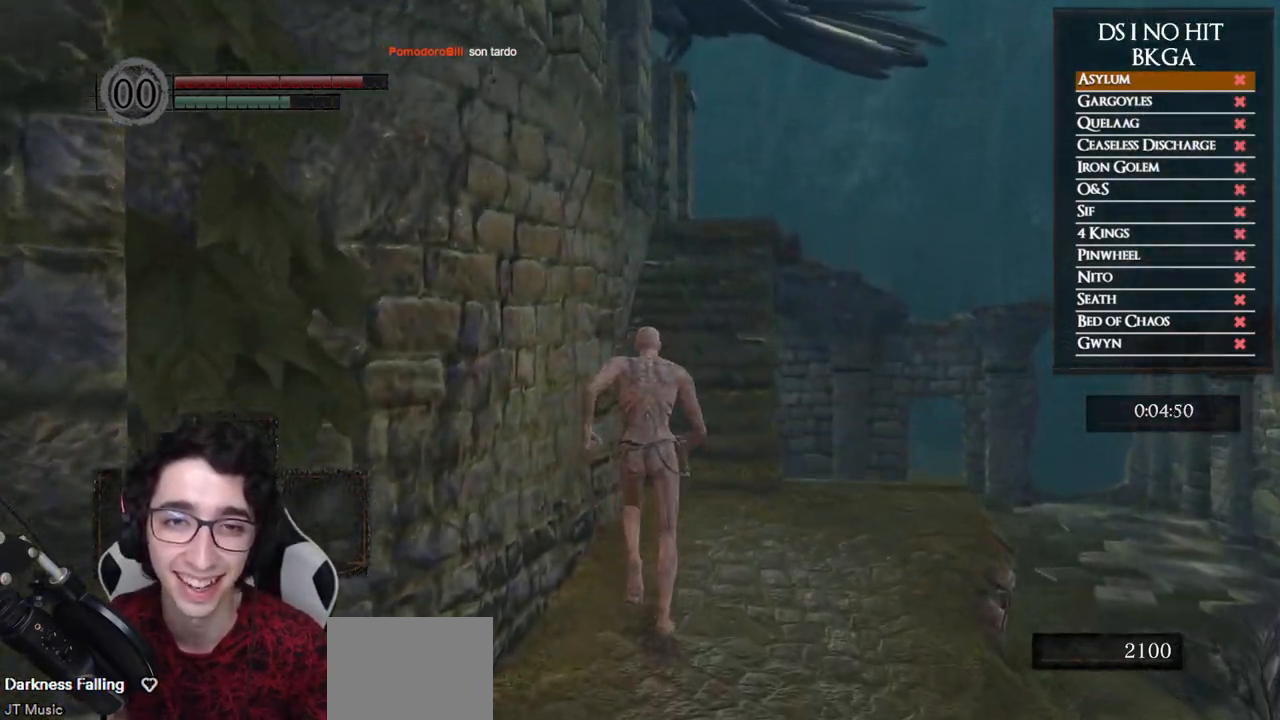
{"buttons": ["B"], "left_stick": "up", "right_stick": "center", "events": [[117, "right_stick", "center"]]}
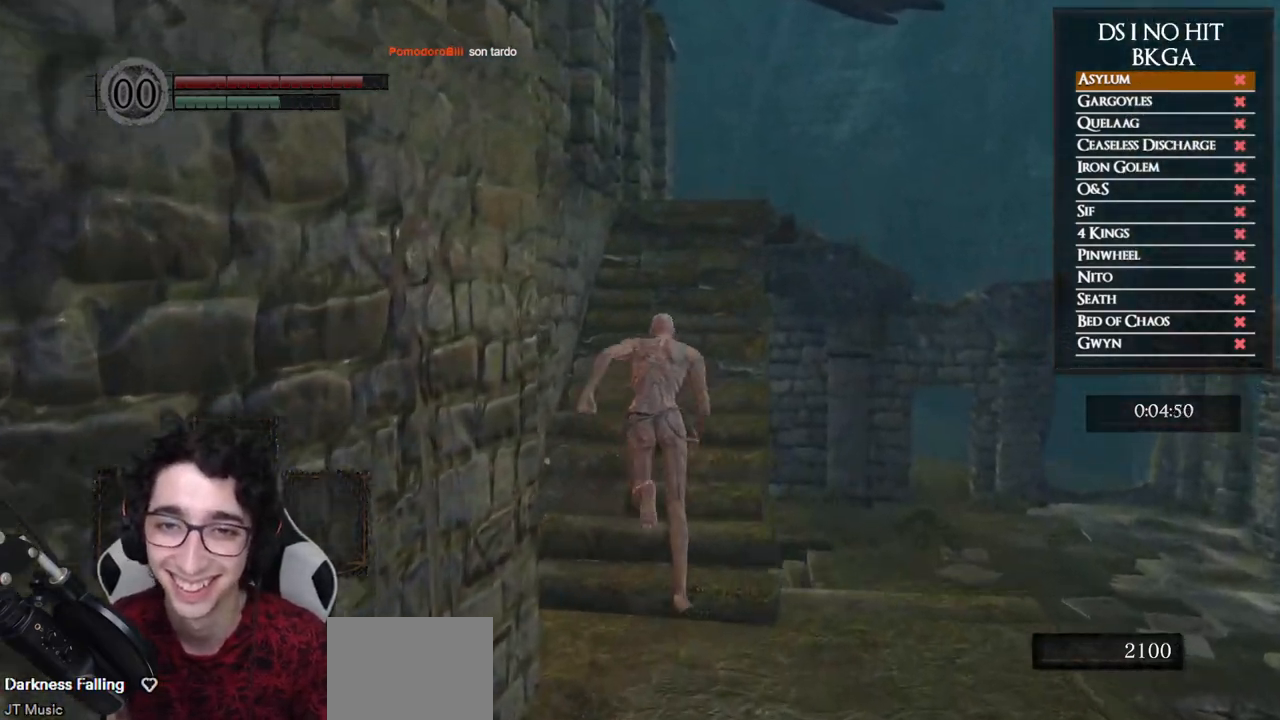
{"buttons": ["B"], "left_stick": "up", "right_stick": "left", "events": [[317, "right_stick", "left"]]}
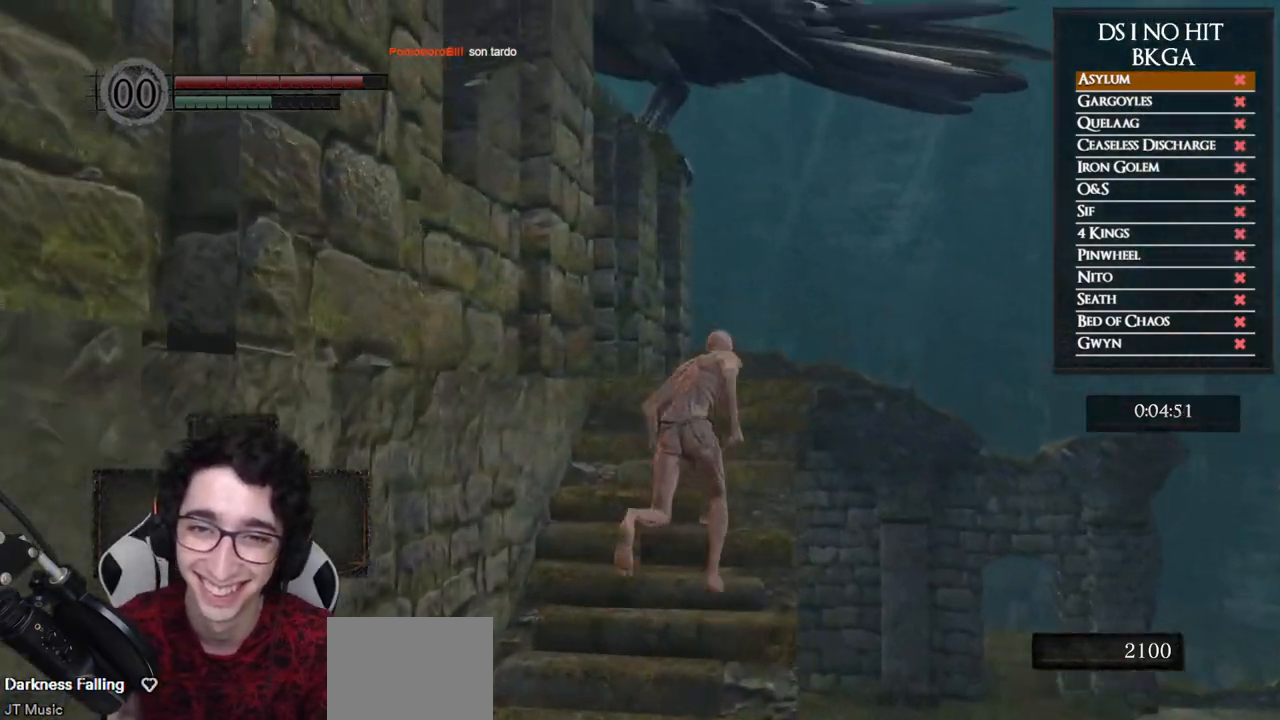
{"buttons": ["B"], "left_stick": "up-right", "right_stick": "left", "events": [[300, "left_stick", "up-right"]]}
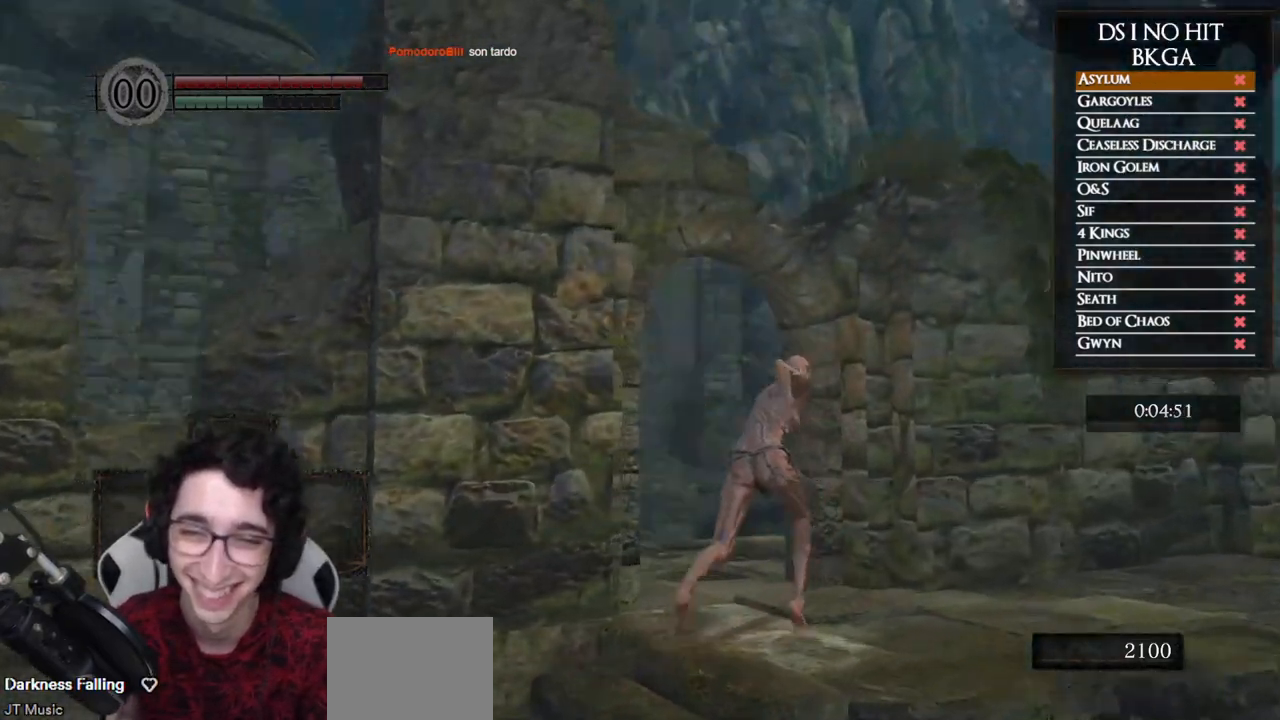
{"buttons": ["B"], "left_stick": "up", "right_stick": "left", "events": [[17, "left_stick", "up"]]}
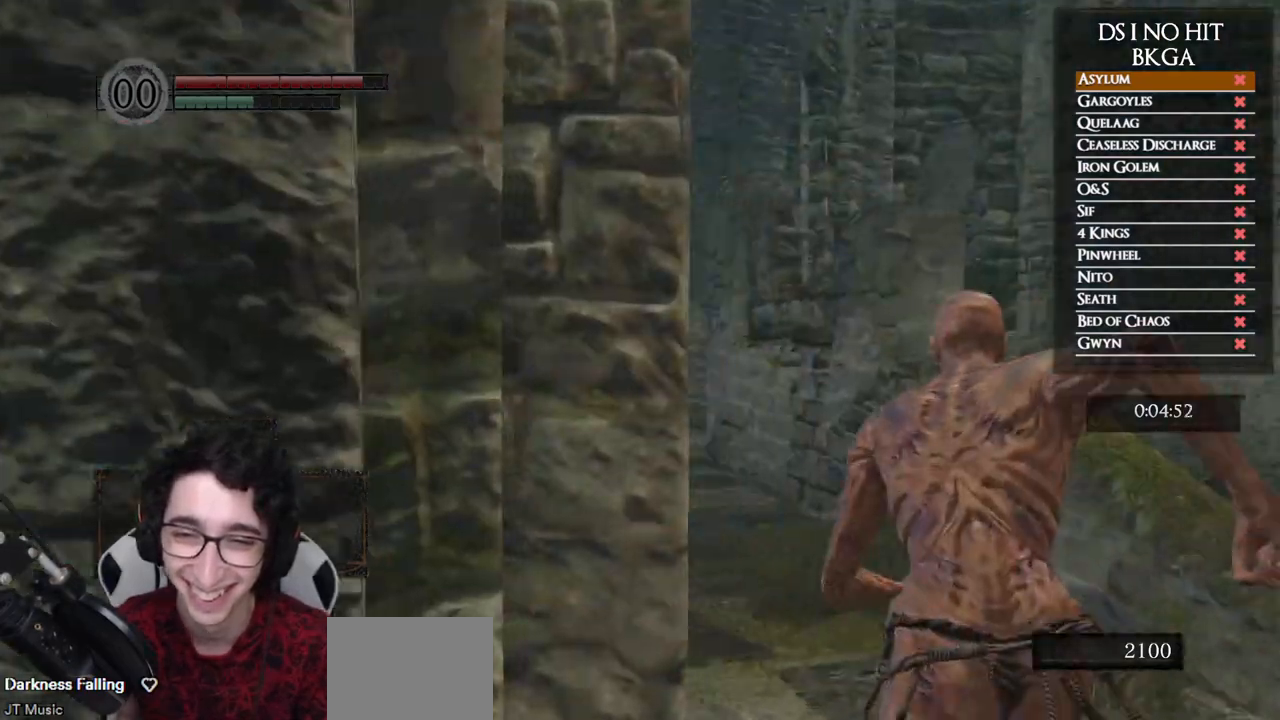
{"buttons": ["B"], "left_stick": "up", "right_stick": "center", "events": [[150, "right_stick", "center"]]}
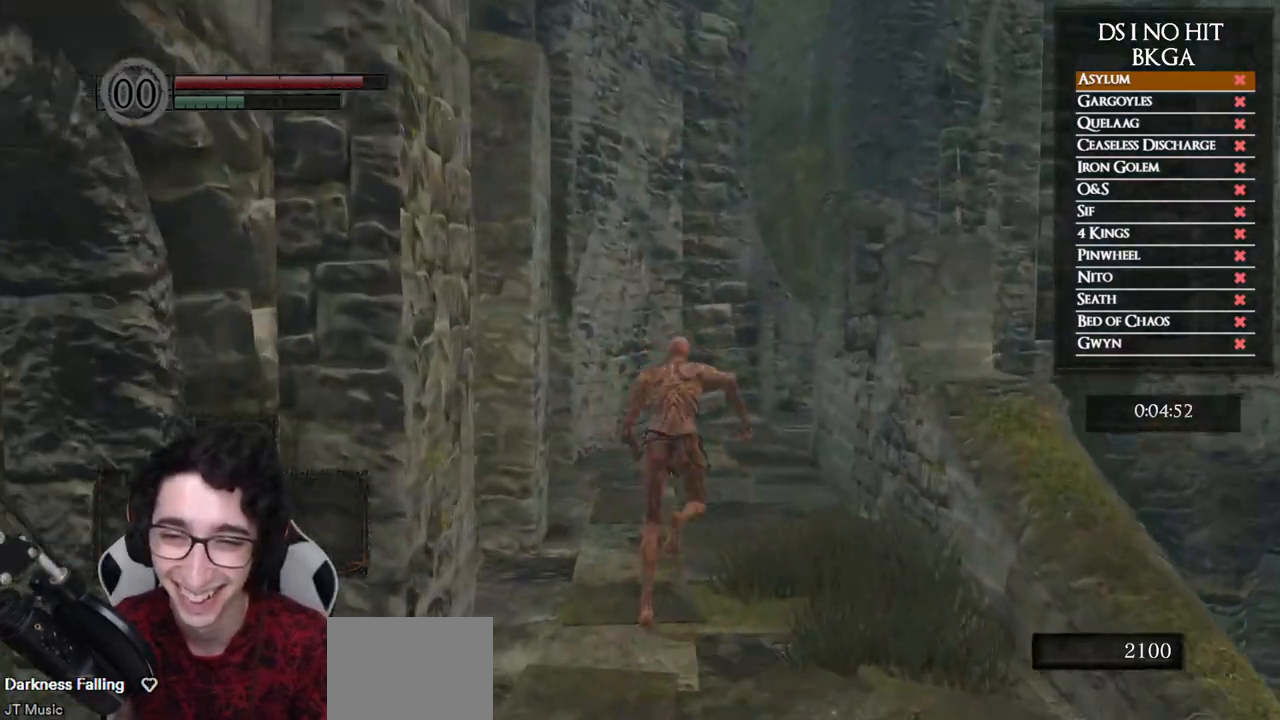
{"buttons": ["B"], "left_stick": "up", "right_stick": "center", "events": []}
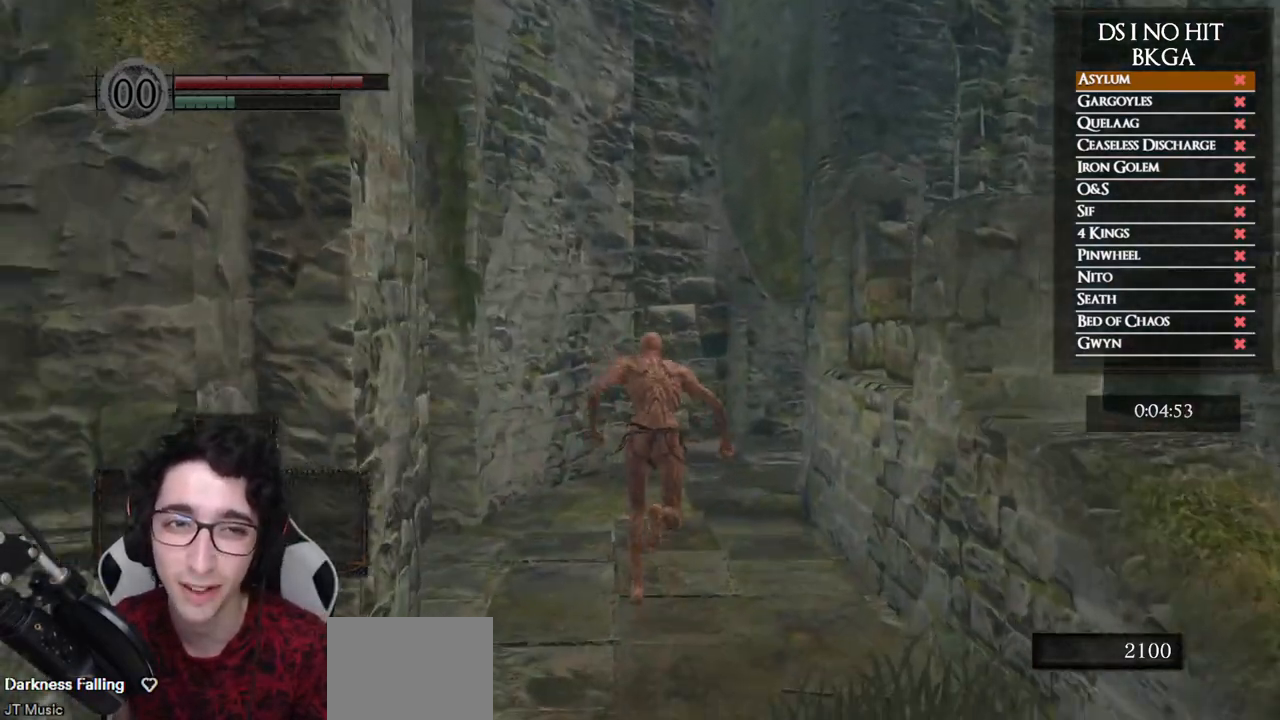
{"buttons": [], "left_stick": "up", "right_stick": "center", "events": [[83, "B", "up"], [283, "right_stick", "down-right"], [433, "right_stick", "center"]]}
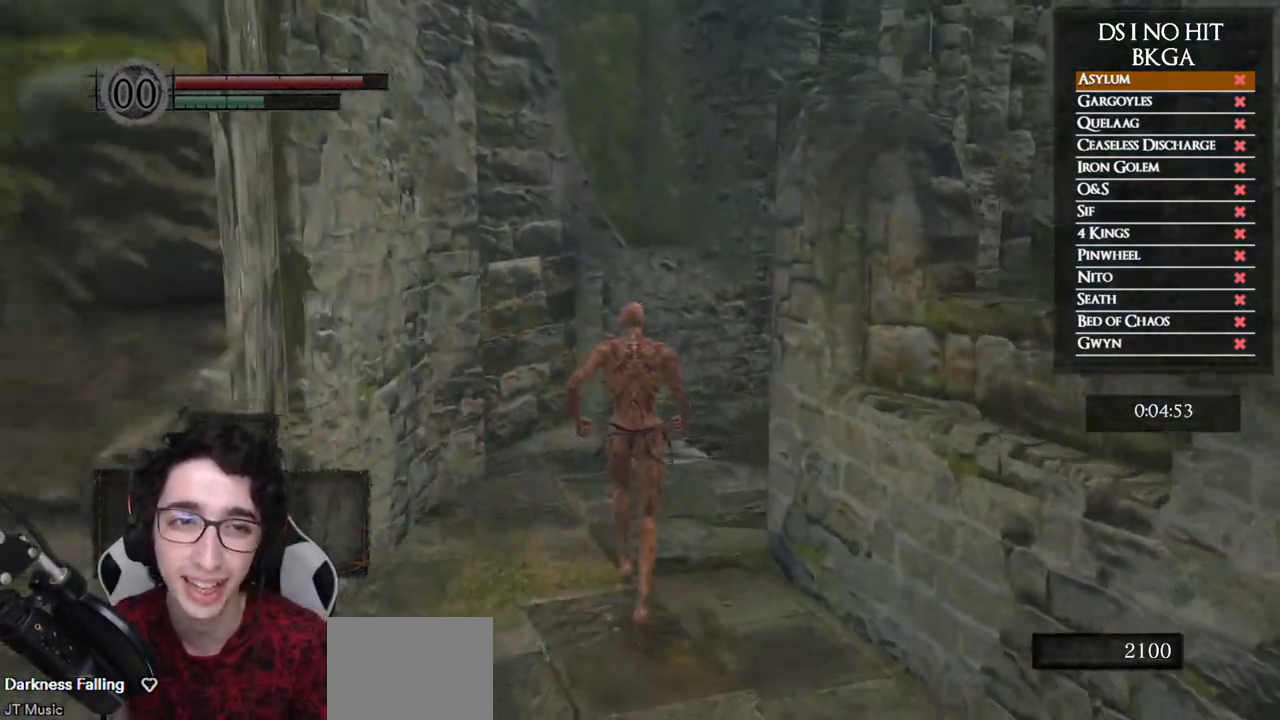
{"buttons": ["B"], "left_stick": "up", "right_stick": "center", "events": [[17, "right_stick", "down-right"], [133, "right_stick", "center"], [233, "B", "down"]]}
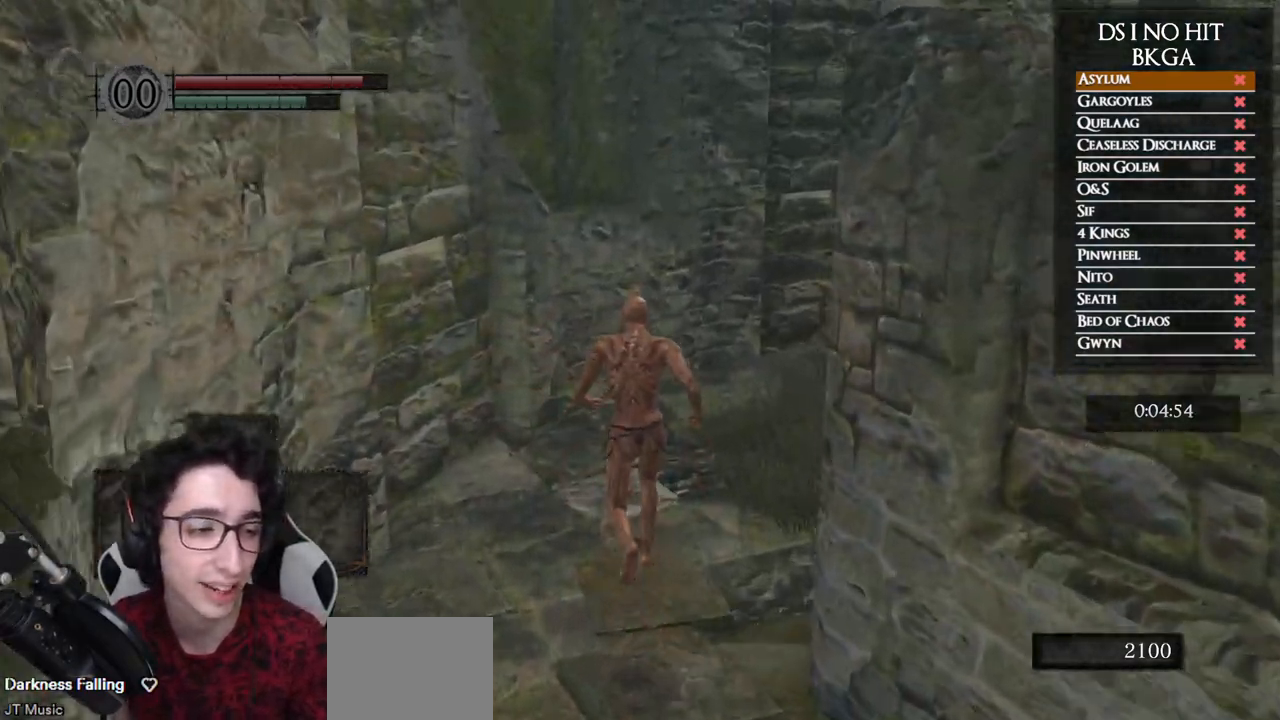
{"buttons": ["B"], "left_stick": "up", "right_stick": "down-right", "events": [[317, "right_stick", "down-right"]]}
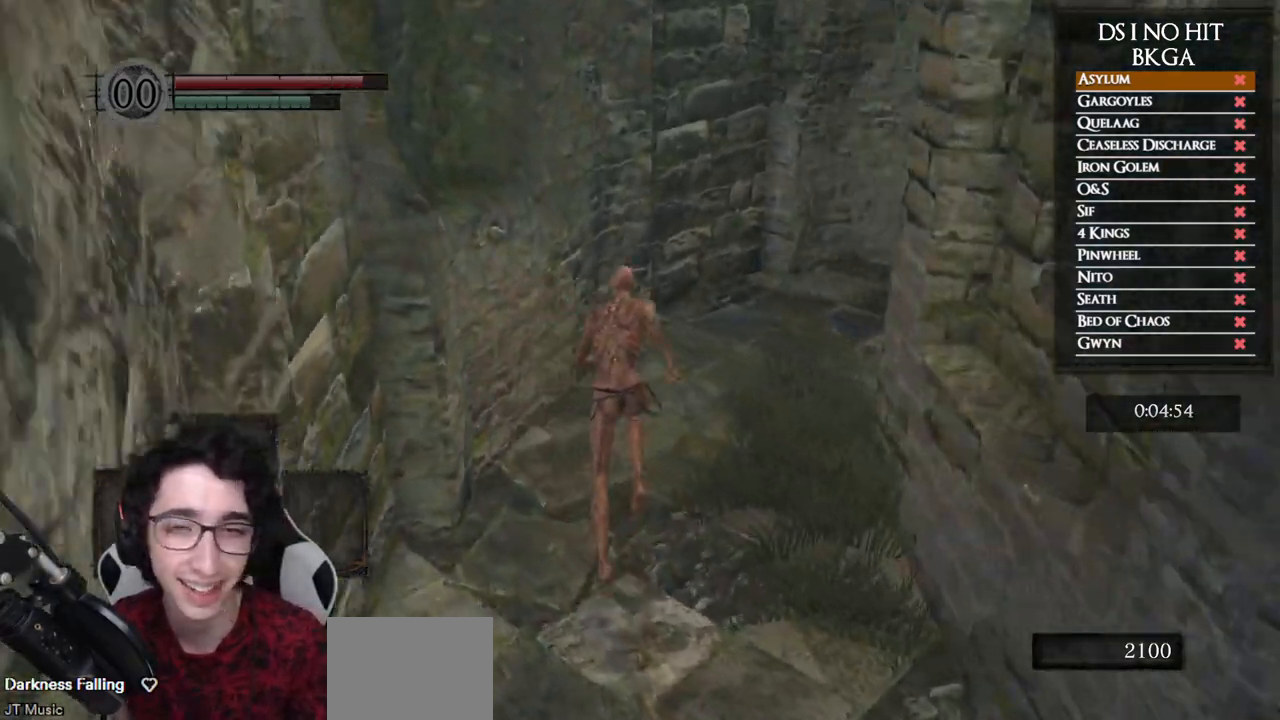
{"buttons": ["B"], "left_stick": "up", "right_stick": "down-right", "events": [[50, "right_stick", "center"], [283, "right_stick", "down-right"]]}
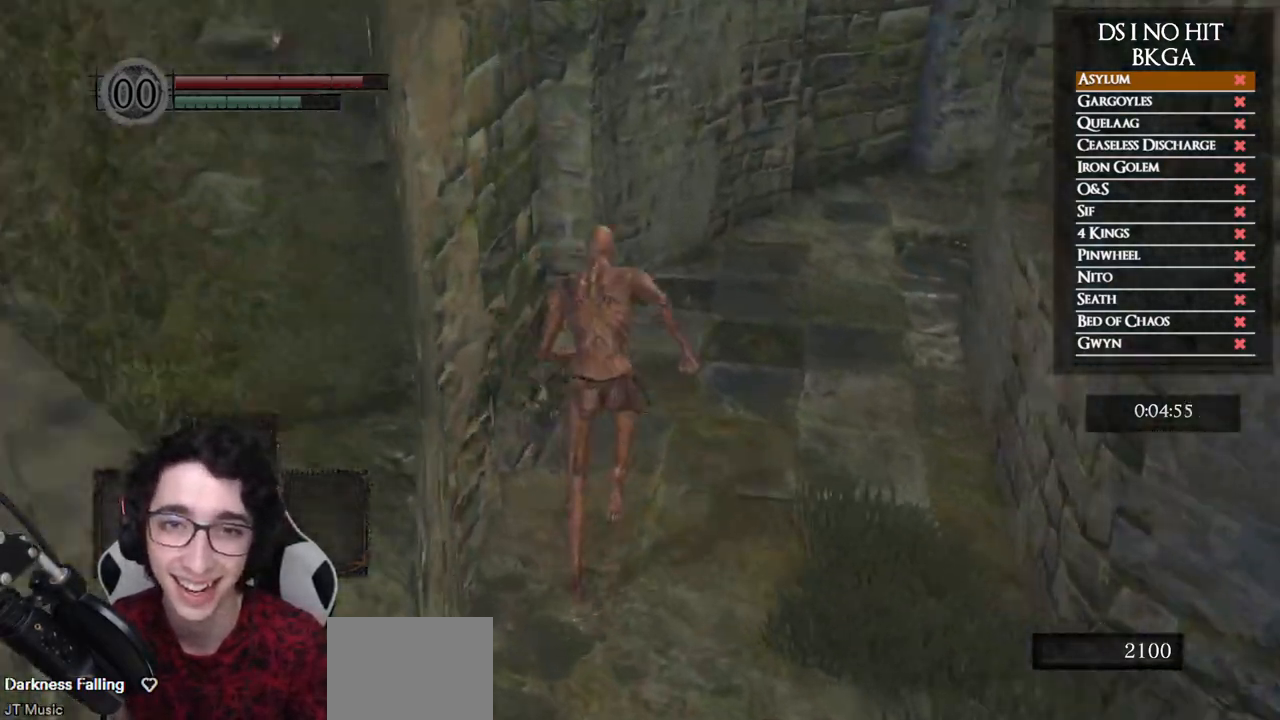
{"buttons": ["B"], "left_stick": "up", "right_stick": "center", "events": [[200, "right_stick", "center"]]}
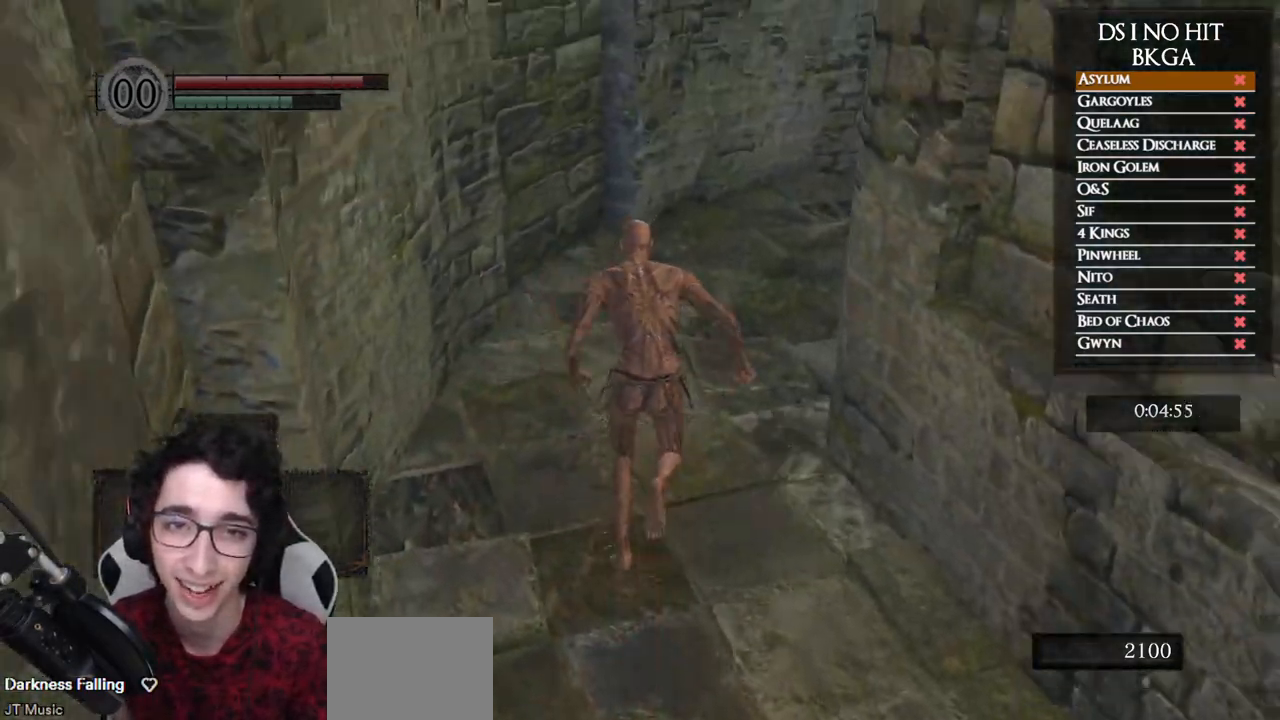
{"buttons": ["B"], "left_stick": "up", "right_stick": "right", "events": [[333, "right_stick", "right"]]}
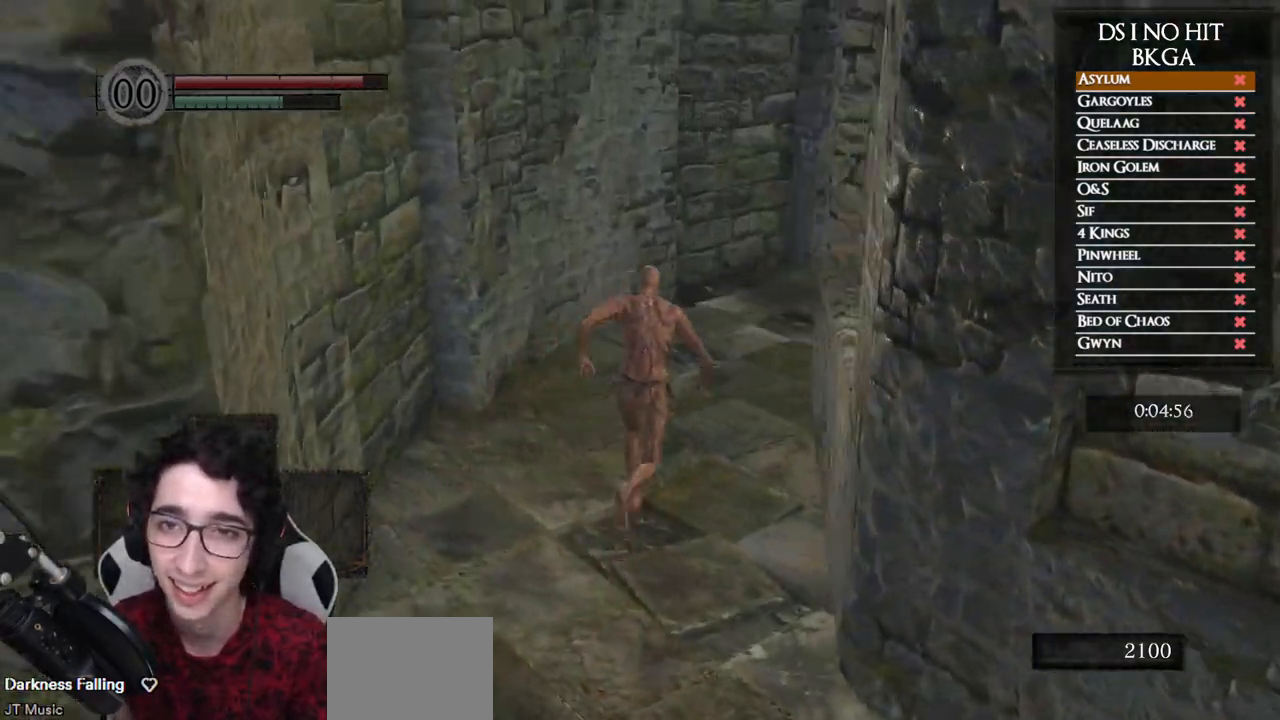
{"buttons": ["B"], "left_stick": "up", "right_stick": "right", "events": [[233, "right_stick", "center"], [400, "right_stick", "right"]]}
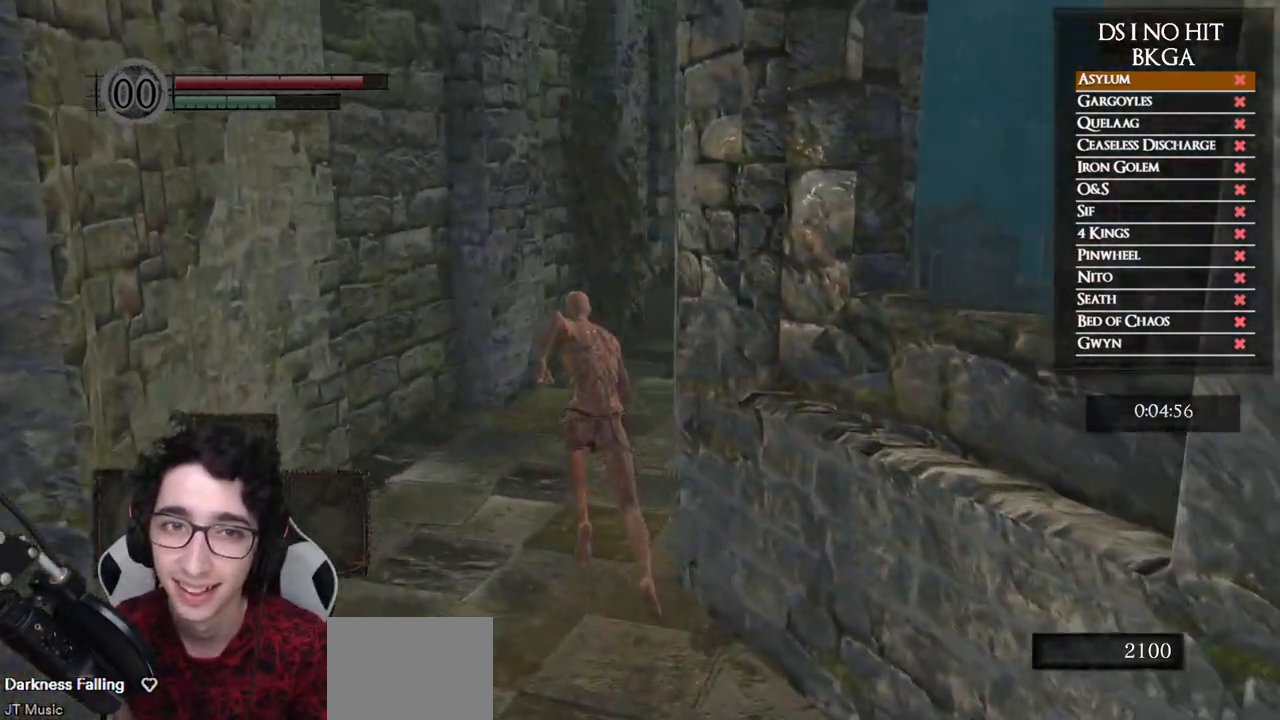
{"buttons": ["B"], "left_stick": "up", "right_stick": "center", "events": [[467, "right_stick", "center"]]}
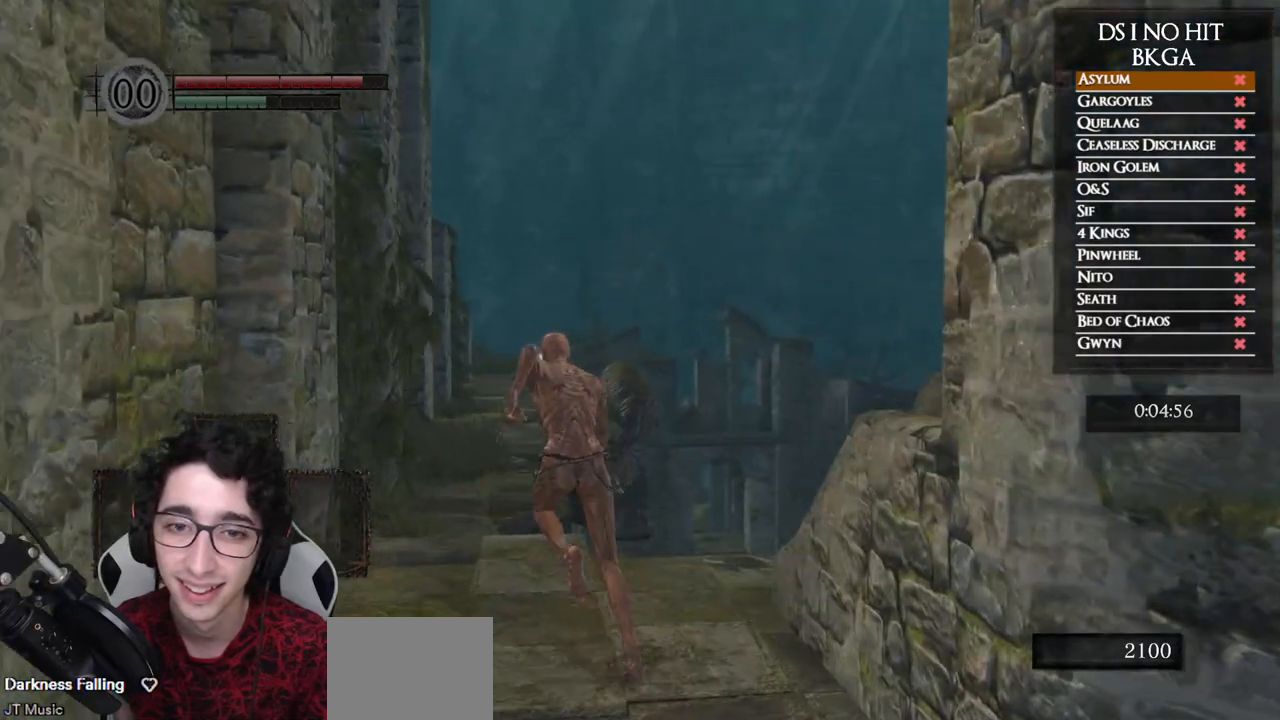
{"buttons": ["B"], "left_stick": "up", "right_stick": "center", "events": [[183, "right_stick", "down"], [333, "right_stick", "center"]]}
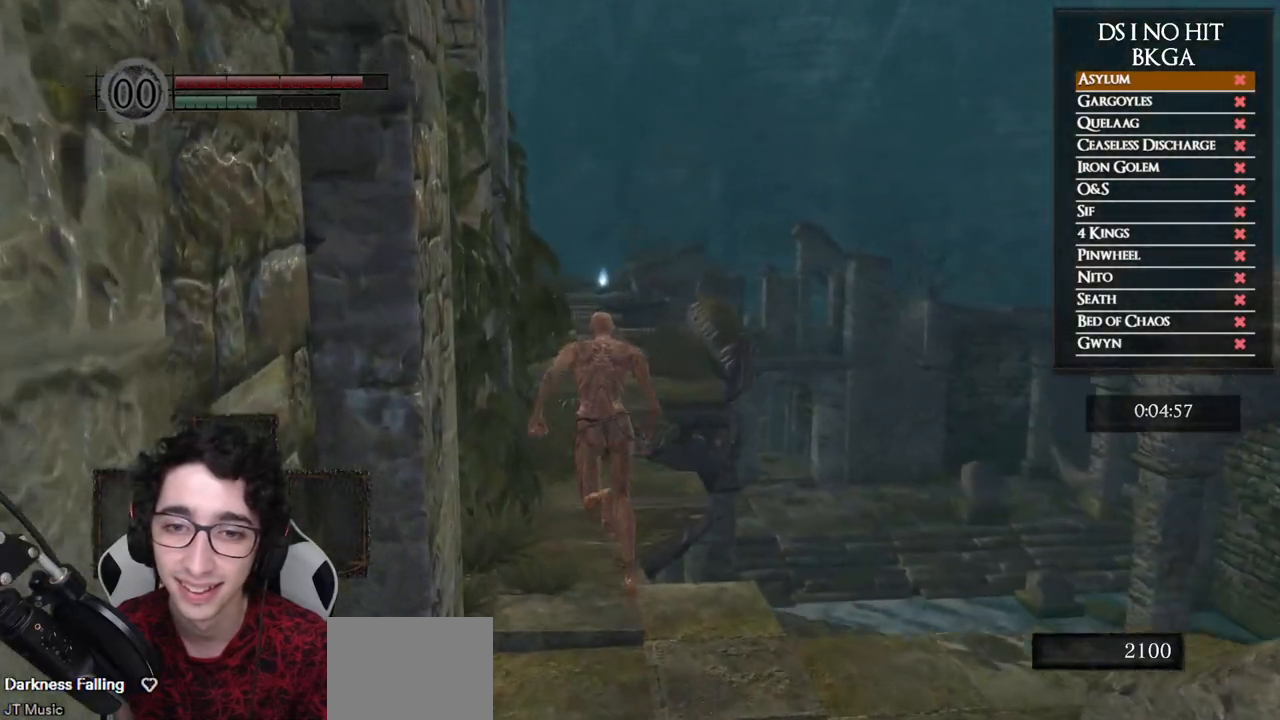
{"buttons": ["B"], "left_stick": "up", "right_stick": "center", "events": [[67, "right_stick", "down"], [200, "right_stick", "center"]]}
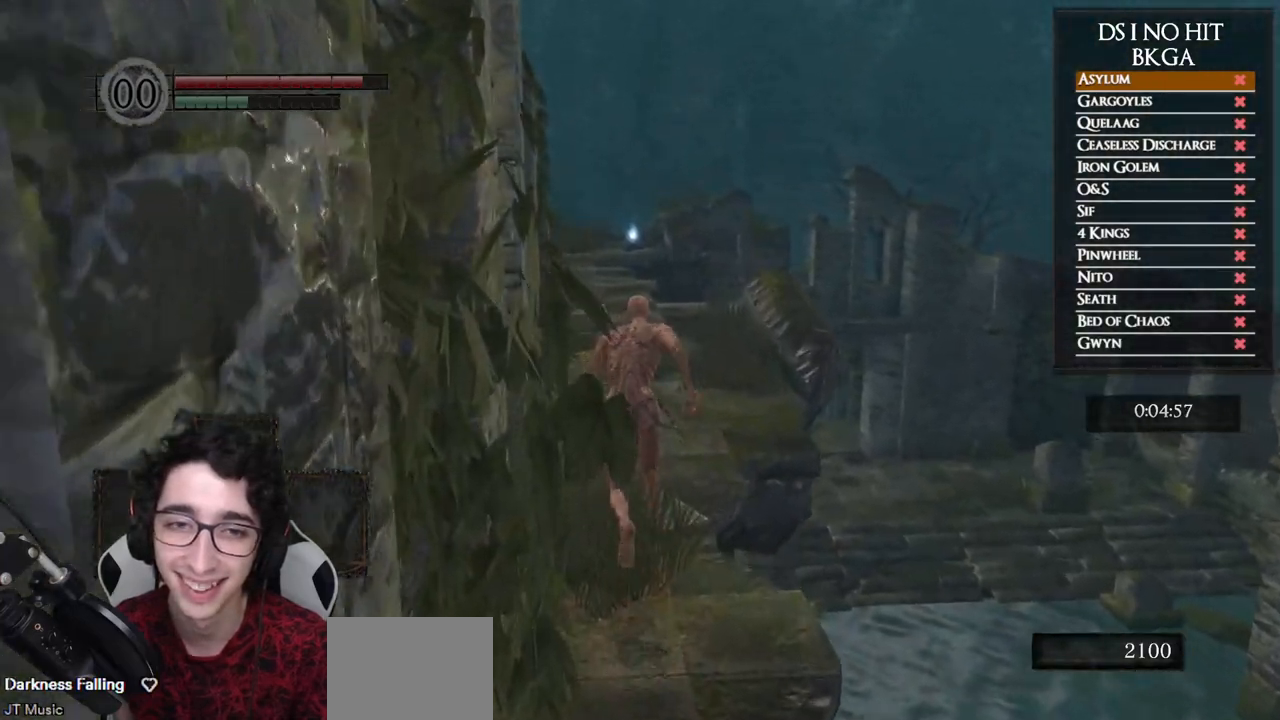
{"buttons": [], "left_stick": "up", "right_stick": "center", "events": [[467, "B", "up"]]}
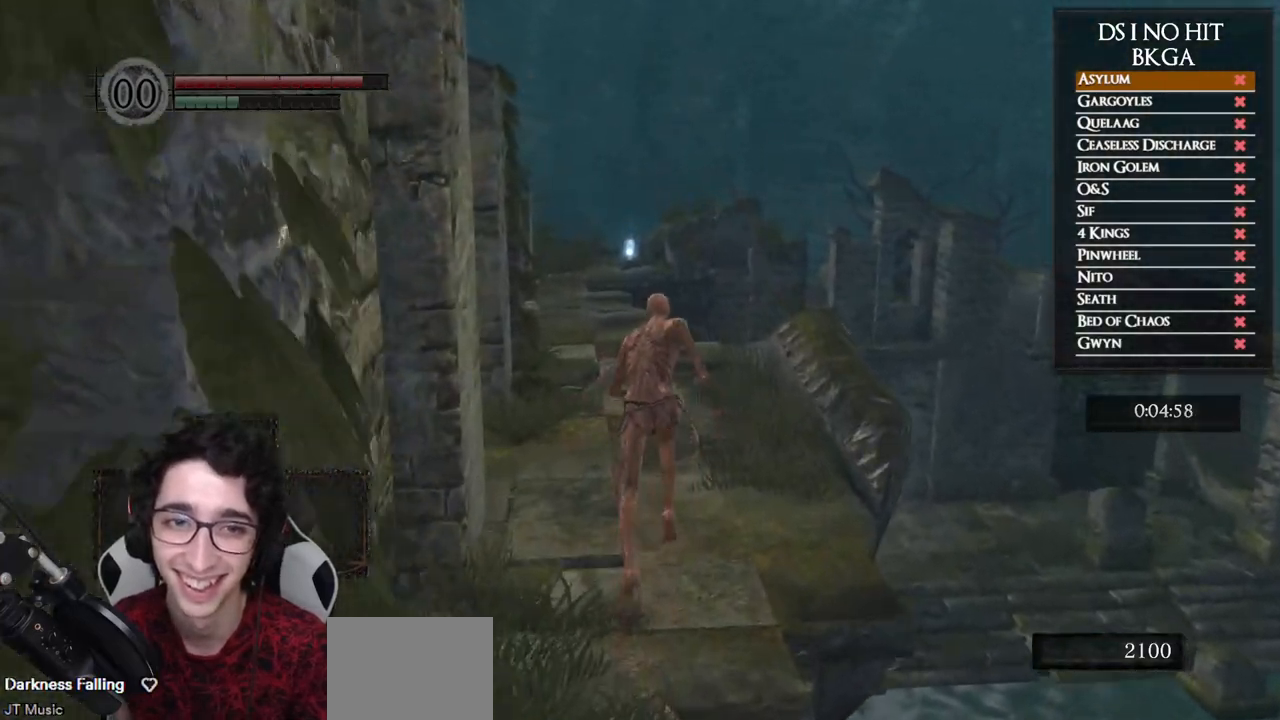
{"buttons": ["B"], "left_stick": "up", "right_stick": "center", "events": [[83, "right_stick", "left"], [217, "right_stick", "center"], [350, "B", "down"]]}
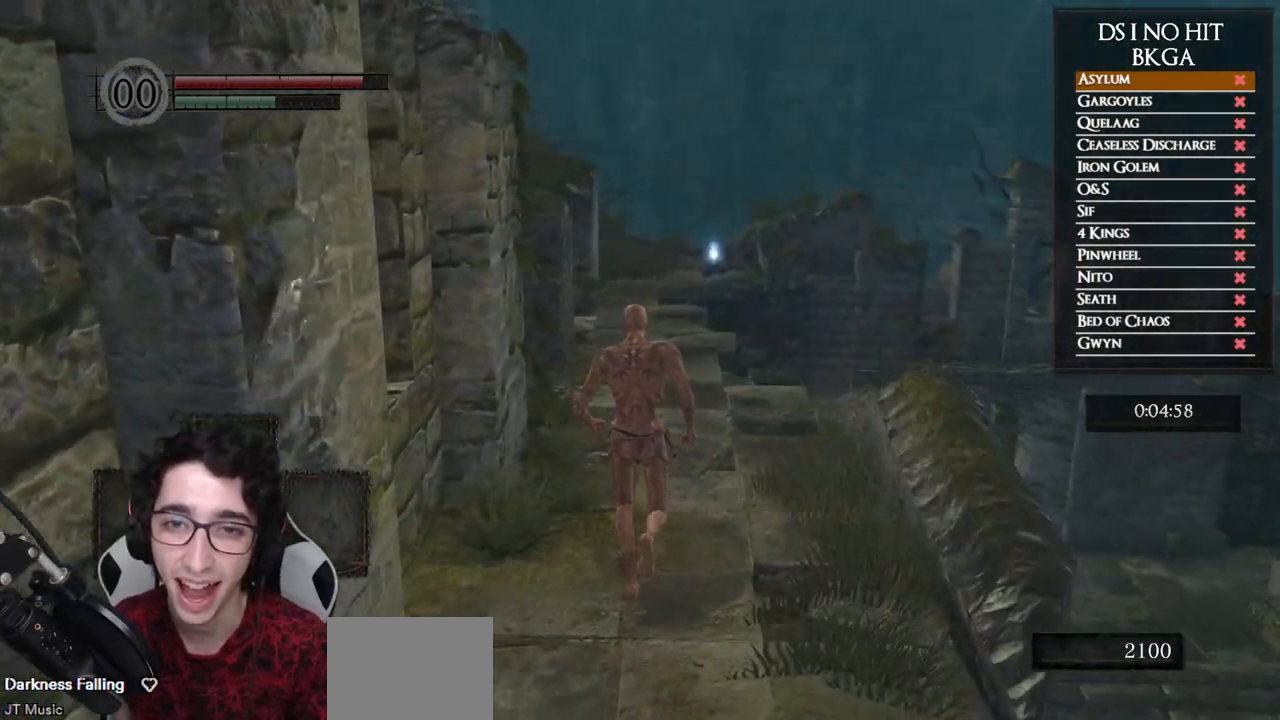
{"buttons": ["B"], "left_stick": "up", "right_stick": "center", "events": []}
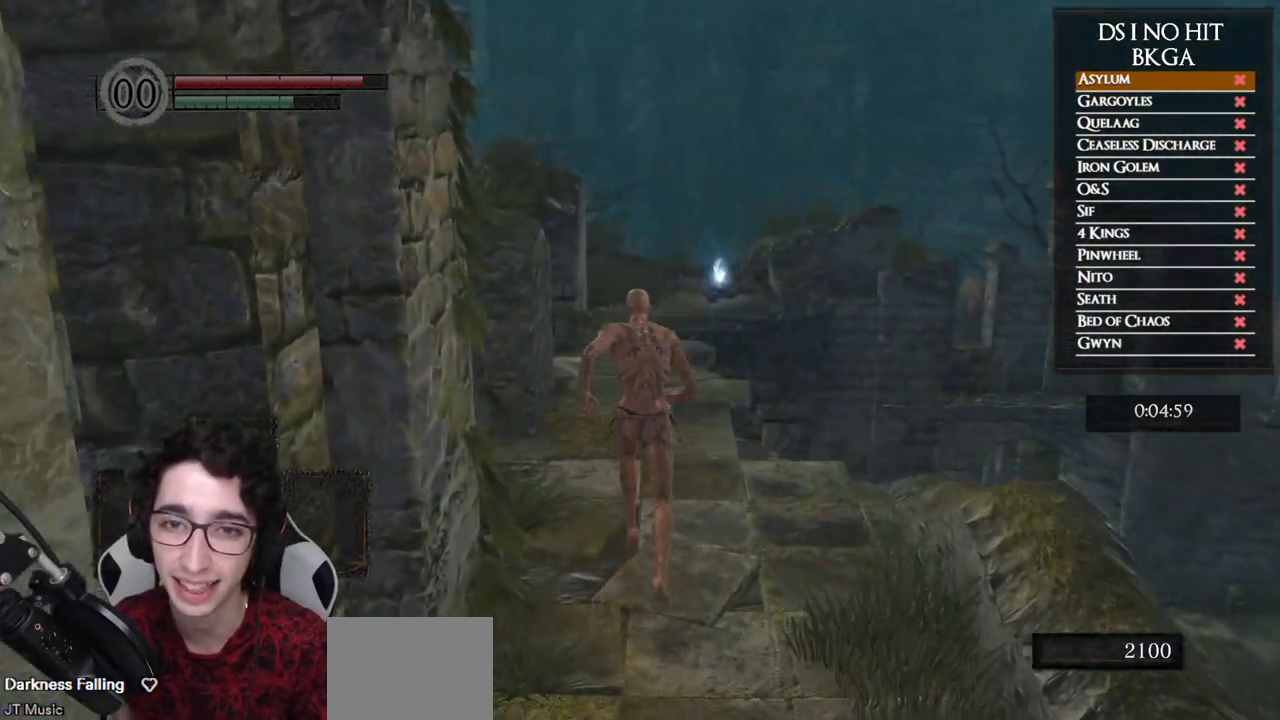
{"buttons": ["B"], "left_stick": "up", "right_stick": "center", "events": []}
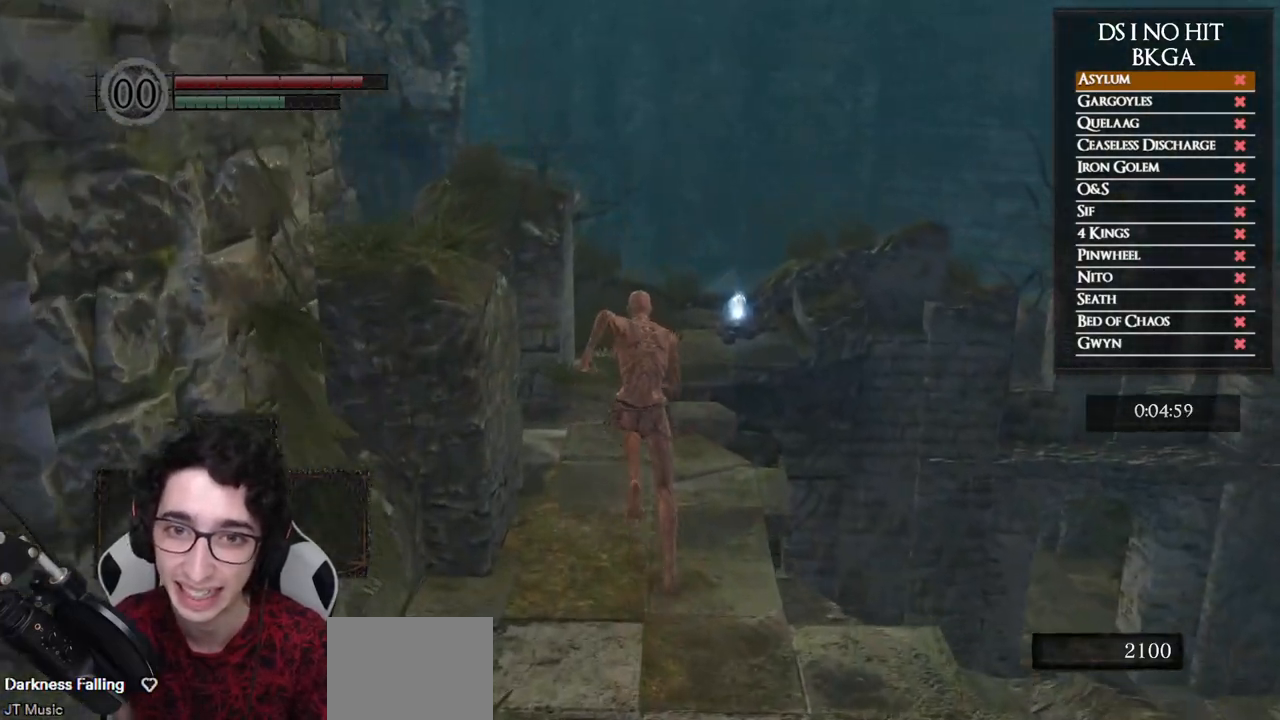
{"buttons": ["B"], "left_stick": "up", "right_stick": "center", "events": []}
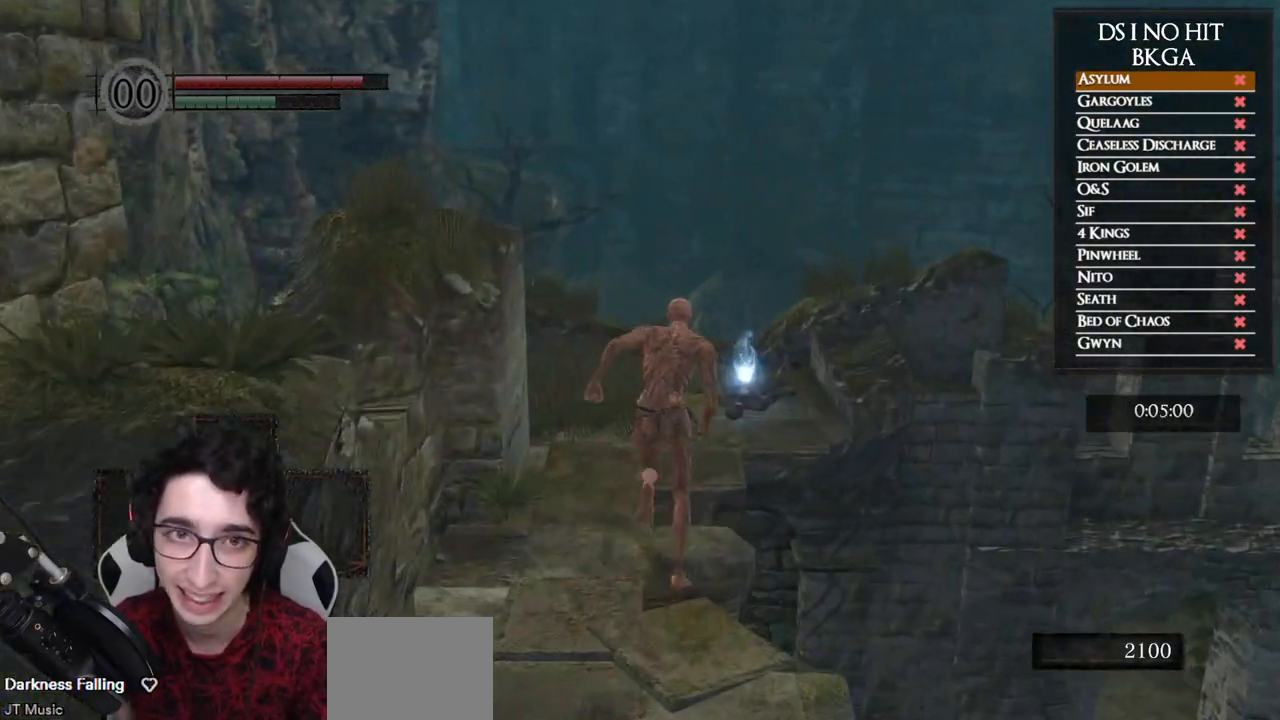
{"buttons": [], "left_stick": "up", "right_stick": "center", "events": [[317, "B", "up"], [400, "A", "down"], [483, "A", "up"]]}
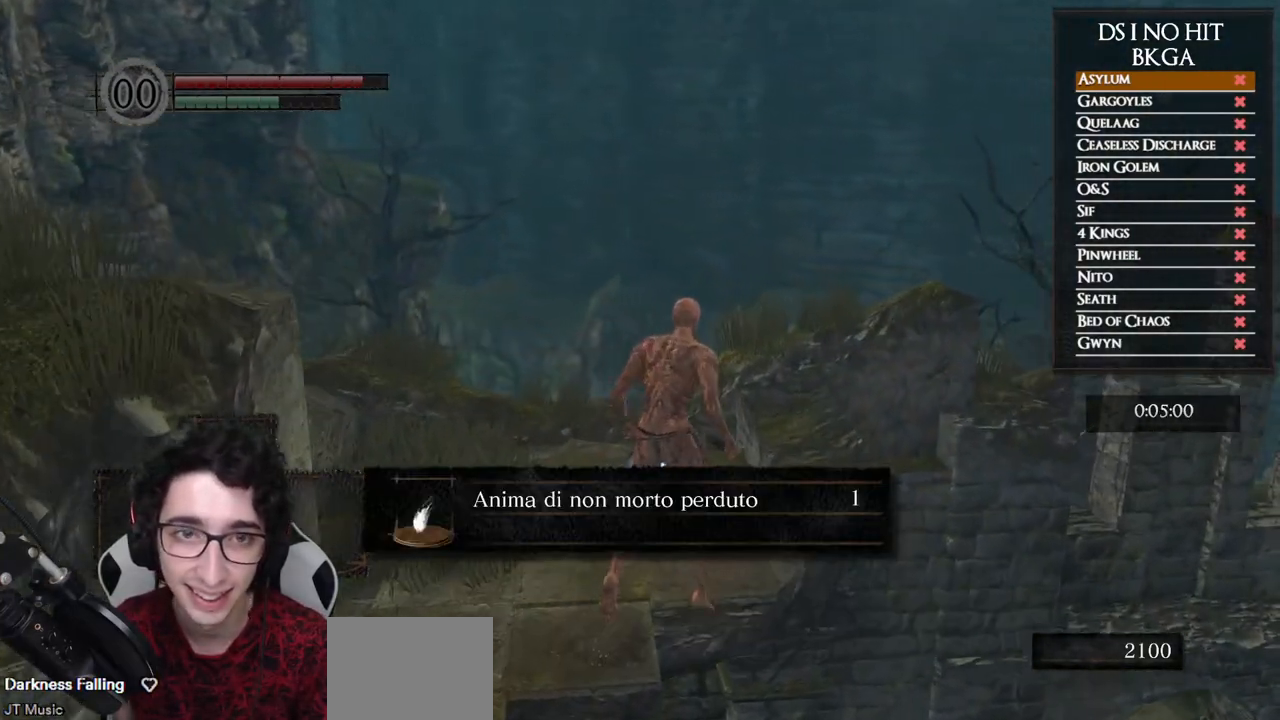
{"buttons": [], "left_stick": "right", "right_stick": "center", "events": [[50, "left_stick", "center"], [67, "A", "down"], [133, "A", "up"], [217, "A", "down"], [267, "left_stick", "right"], [300, "A", "up"], [367, "A", "down"], [467, "A", "up"]]}
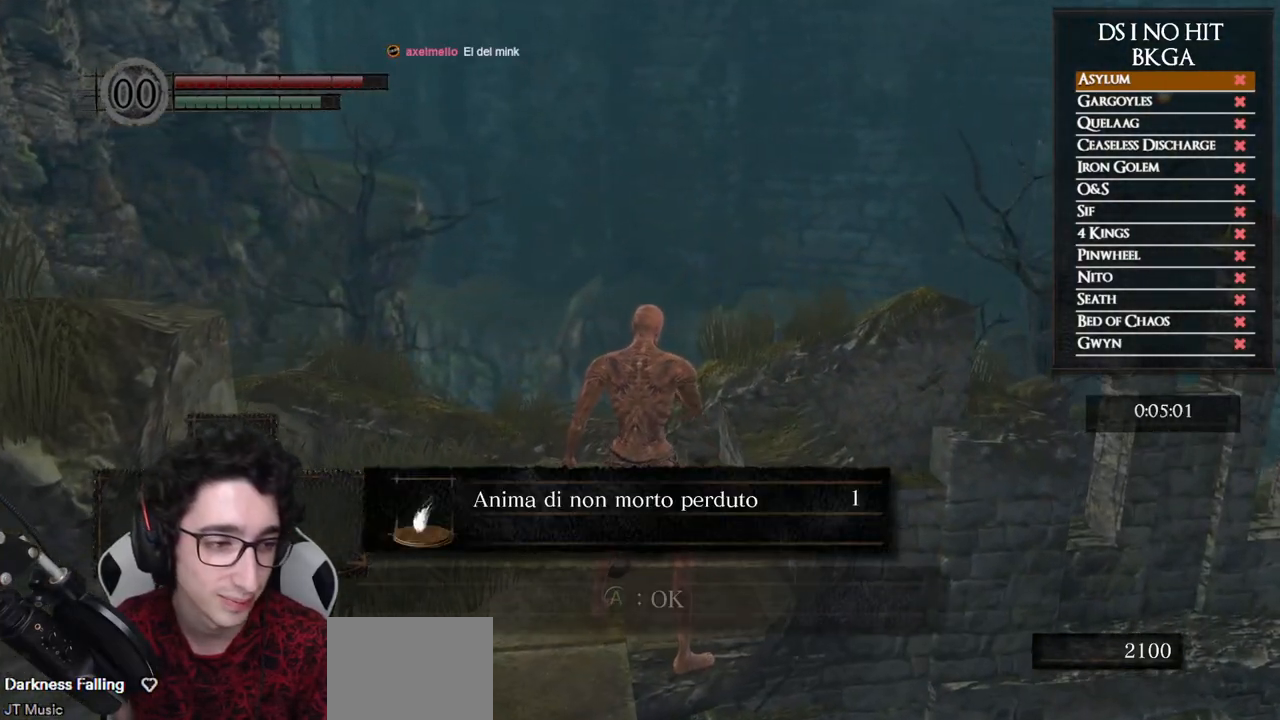
{"buttons": [], "left_stick": "right", "right_stick": "center", "events": [[50, "A", "down"], [117, "A", "up"], [200, "A", "down"], [267, "A", "up"], [400, "B", "down"], [450, "B", "up"]]}
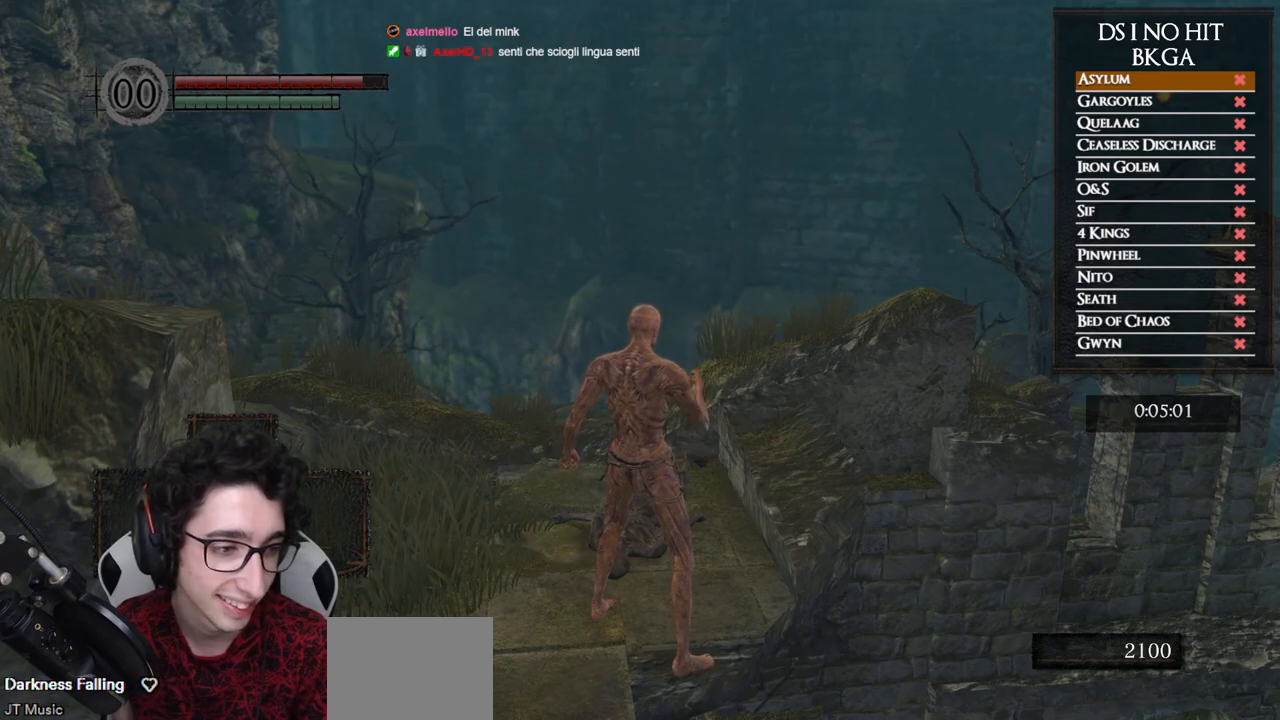
{"buttons": [], "left_stick": "right", "right_stick": "center", "events": [[50, "B", "down"], [133, "B", "up"], [200, "B", "down"], [283, "B", "up"], [350, "B", "down"], [417, "B", "up"]]}